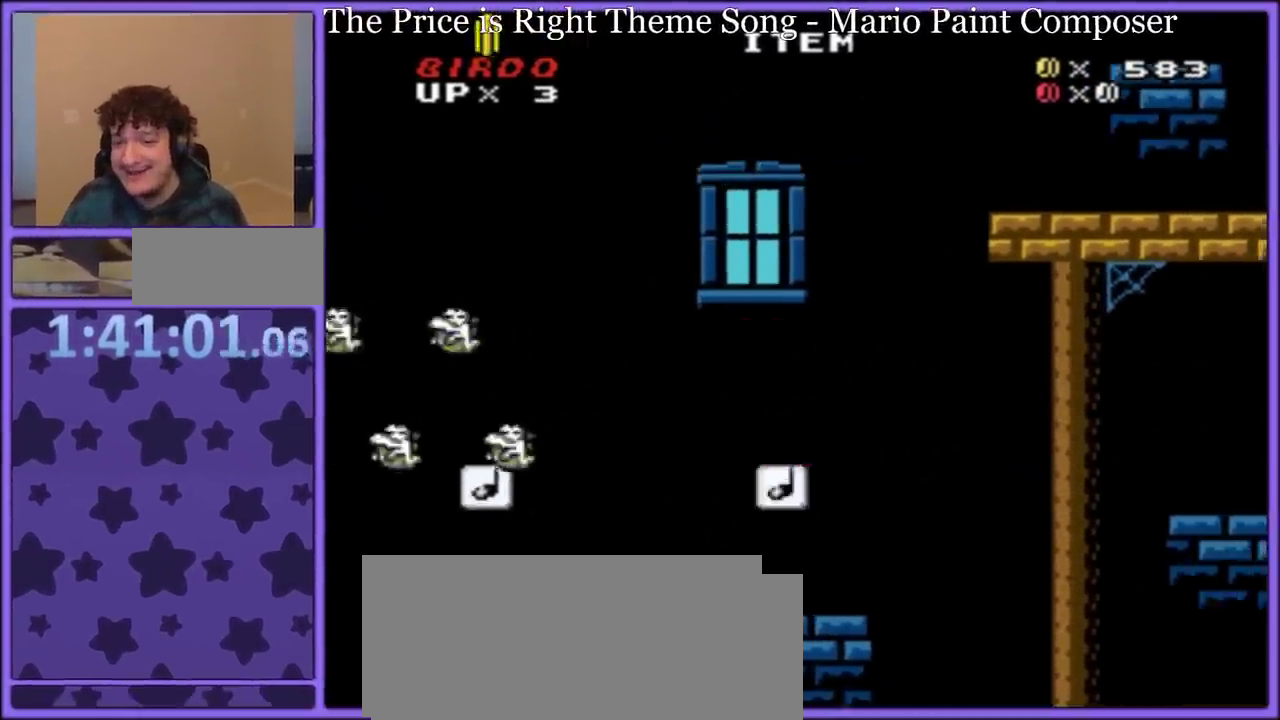
Gameplay with a controller (Nintendo layout); each line is a JSON object with the inputs held at the frame after it. "events" lists button and stick changes between this image and that frame as [ms after this image, input, new state], when the widget could be followed in between. Not read: L3 R3.
{"buttons": ["B", "Y", "DPAD_RIGHT"], "events": [[67, "B", "up"], [67, "DPAD_RIGHT", "up"], [117, "DPAD_LEFT", "down"], [200, "B", "down"], [400, "DPAD_LEFT", "up"], [483, "DPAD_RIGHT", "down"]]}
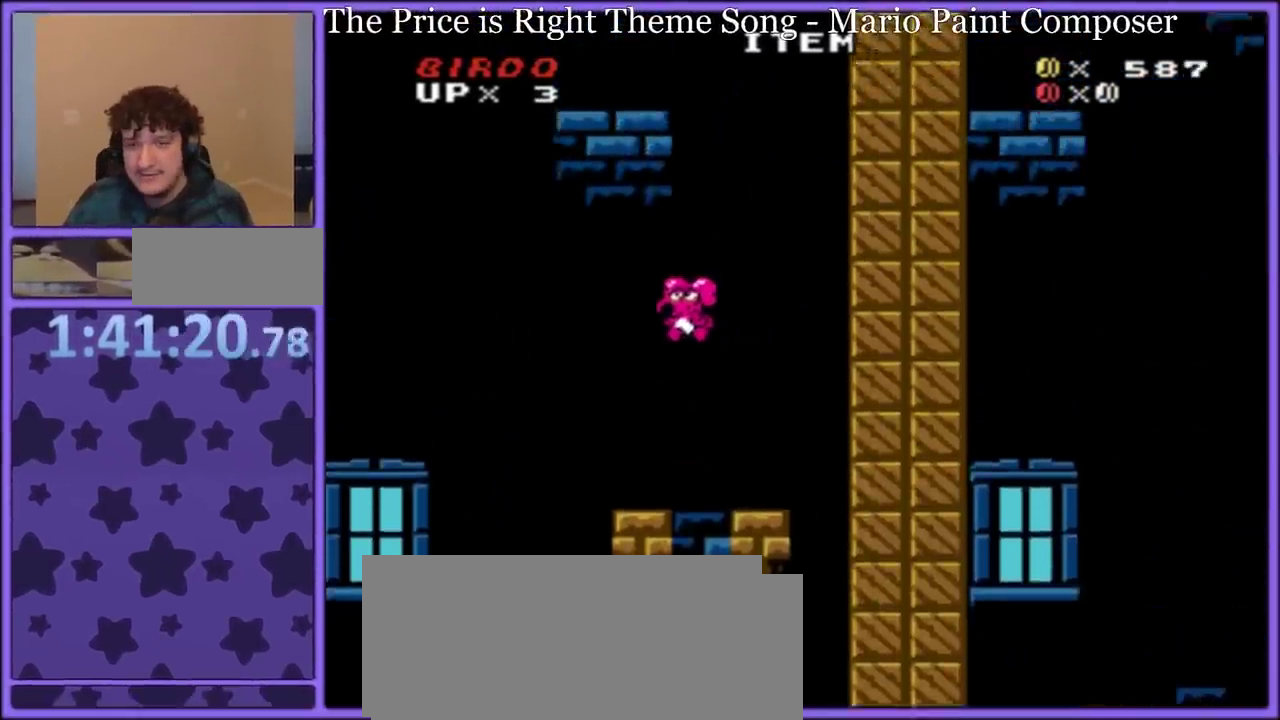
{"buttons": ["Y", "DPAD_LEFT"], "events": [[83, "DPAD_RIGHT", "up"], [117, "B", "up"], [400, "DPAD_LEFT", "down"]]}
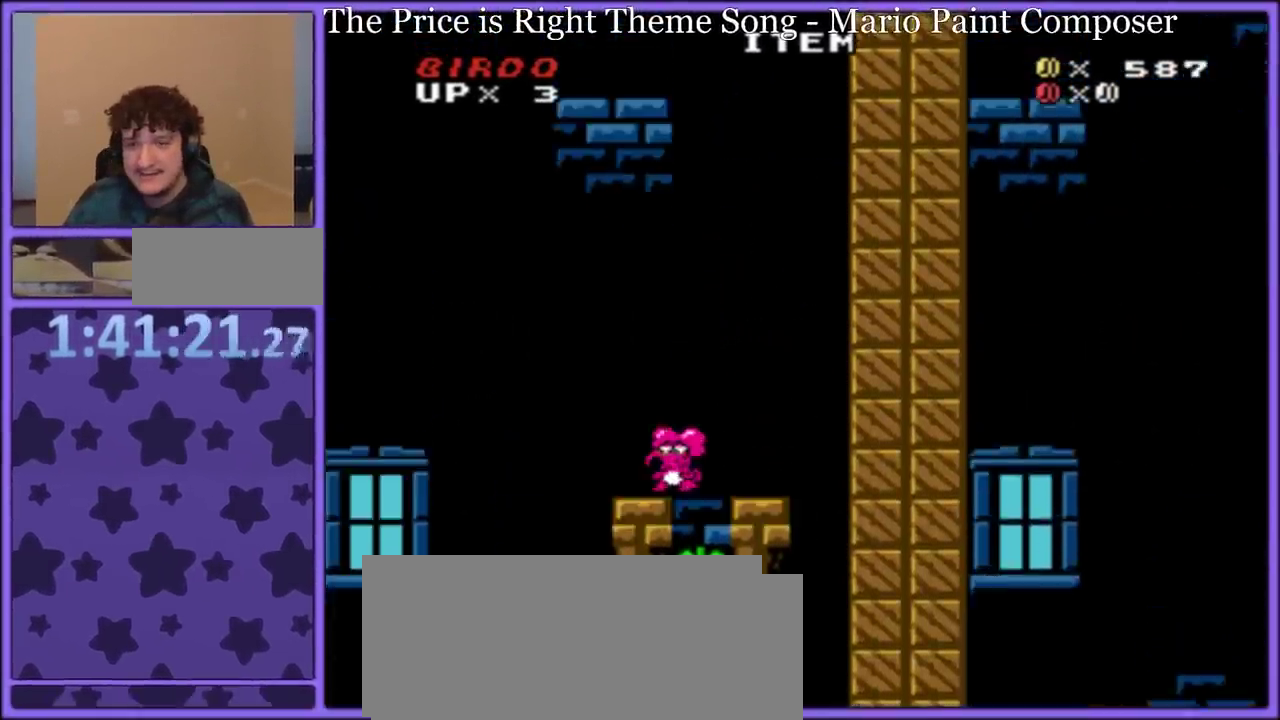
{"buttons": ["B", "Y", "DPAD_LEFT"], "events": [[150, "B", "down"]]}
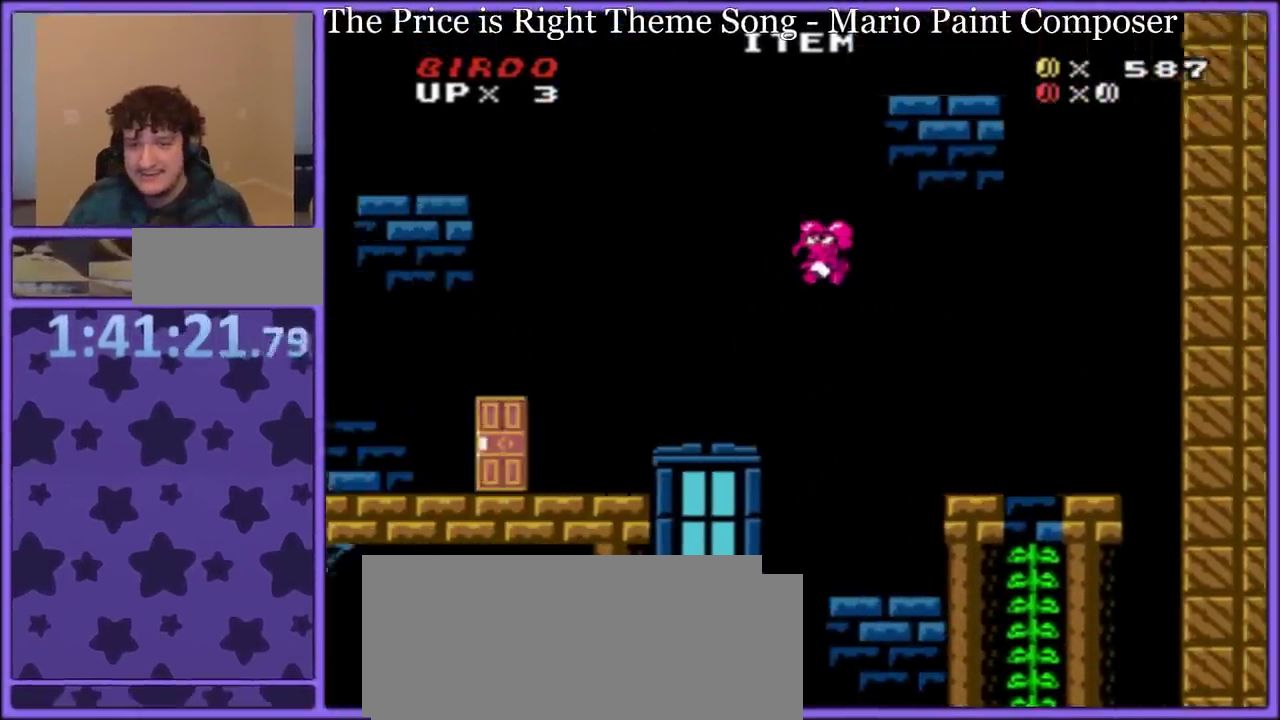
{"buttons": [], "events": [[283, "B", "up"], [450, "DPAD_LEFT", "up"], [450, "Y", "up"]]}
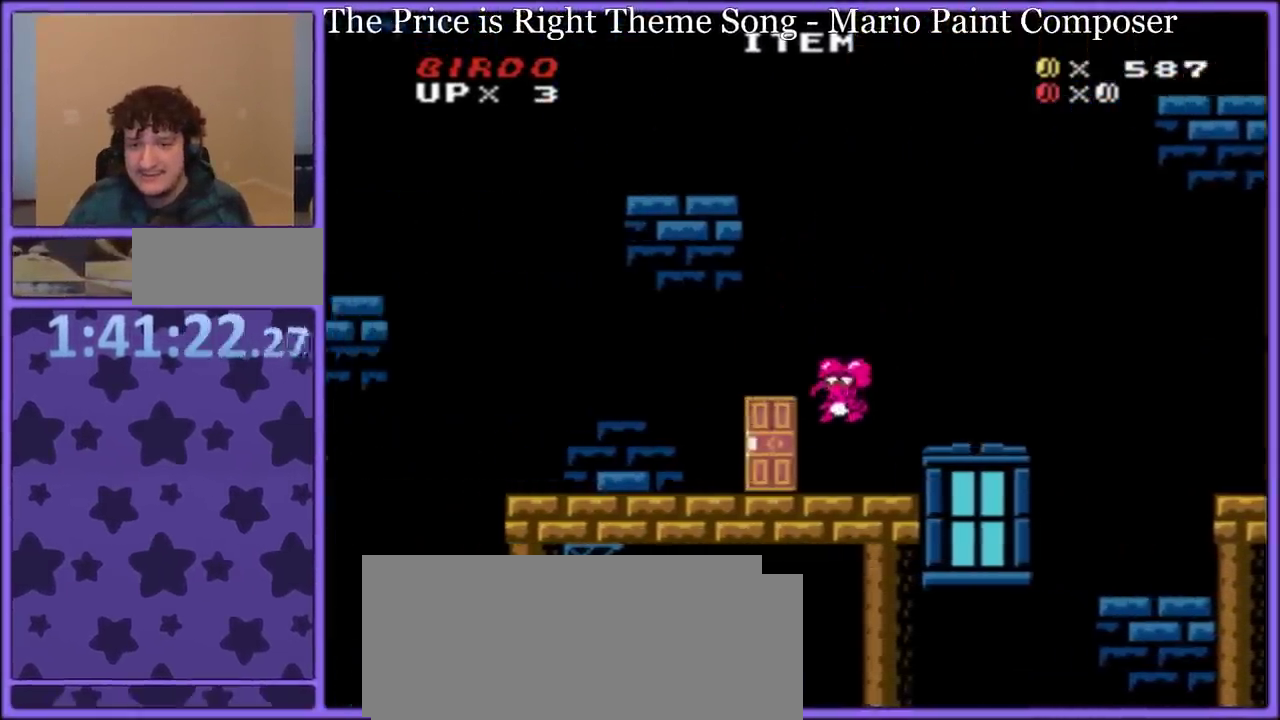
{"buttons": ["DPAD_RIGHT"], "events": [[50, "DPAD_RIGHT", "down"], [167, "DPAD_RIGHT", "up"], [183, "DPAD_UP", "down"], [317, "DPAD_UP", "up"], [467, "DPAD_RIGHT", "down"]]}
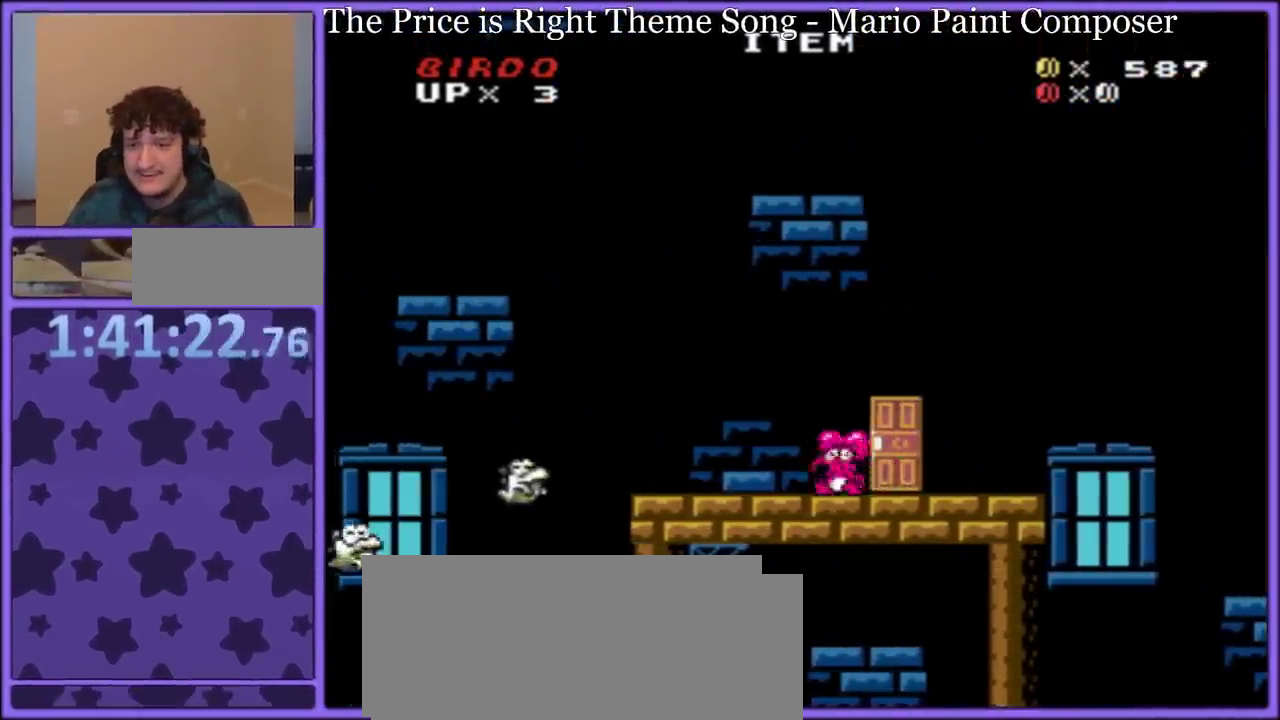
{"buttons": ["DPAD_UP"], "events": [[200, "DPAD_RIGHT", "up"], [283, "DPAD_UP", "down"], [383, "DPAD_UP", "up"], [433, "DPAD_UP", "down"]]}
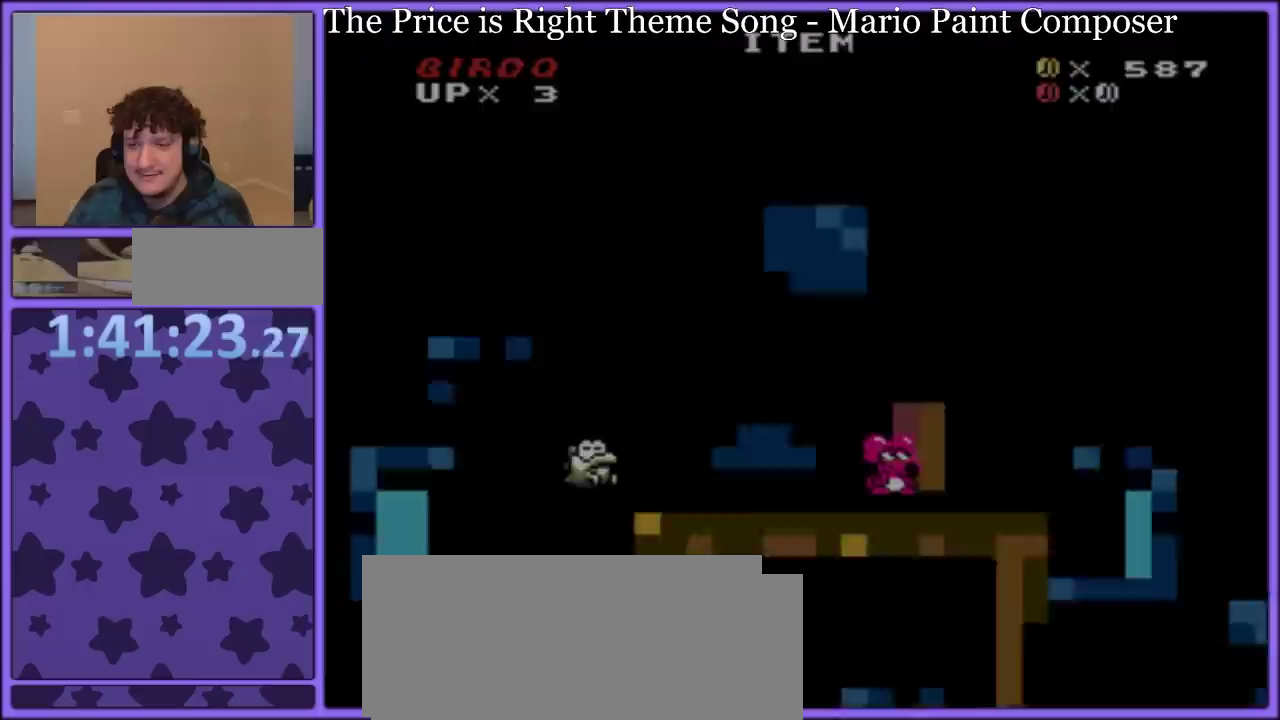
{"buttons": [], "events": [[33, "DPAD_UP", "up"]]}
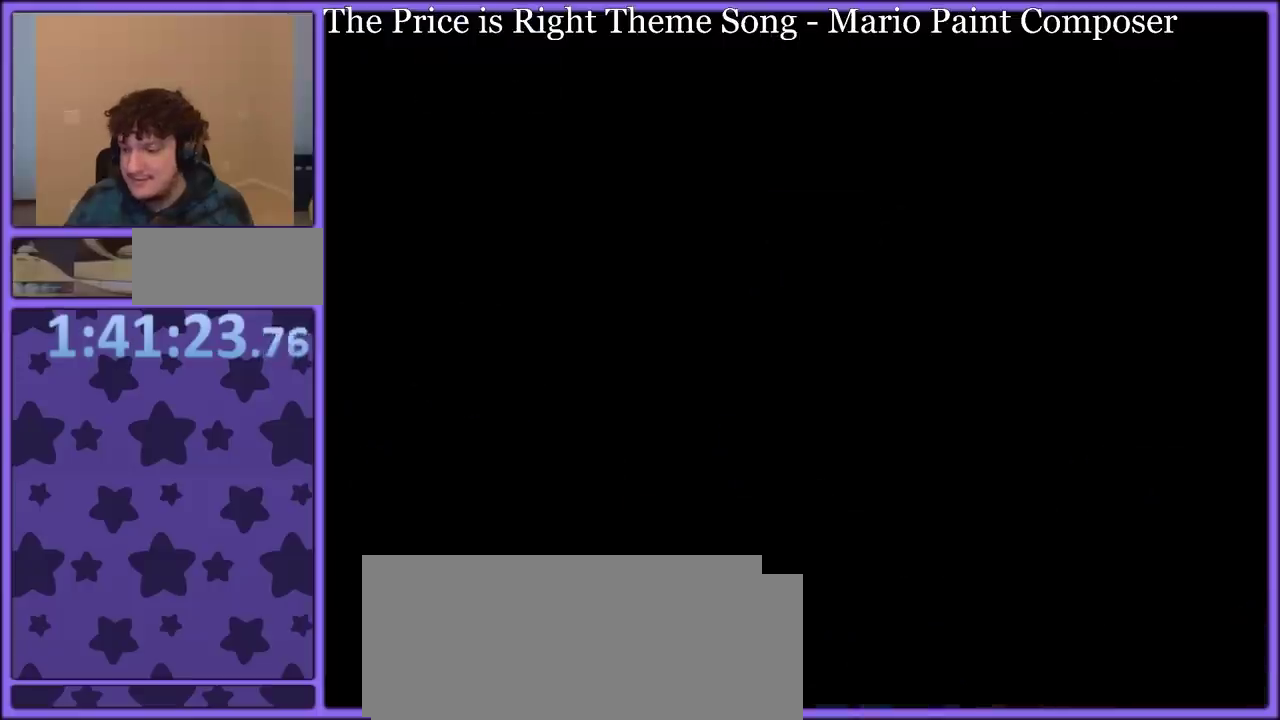
{"buttons": ["Y"], "events": [[167, "DPAD_RIGHT", "down"], [167, "Y", "down"], [433, "DPAD_RIGHT", "up"]]}
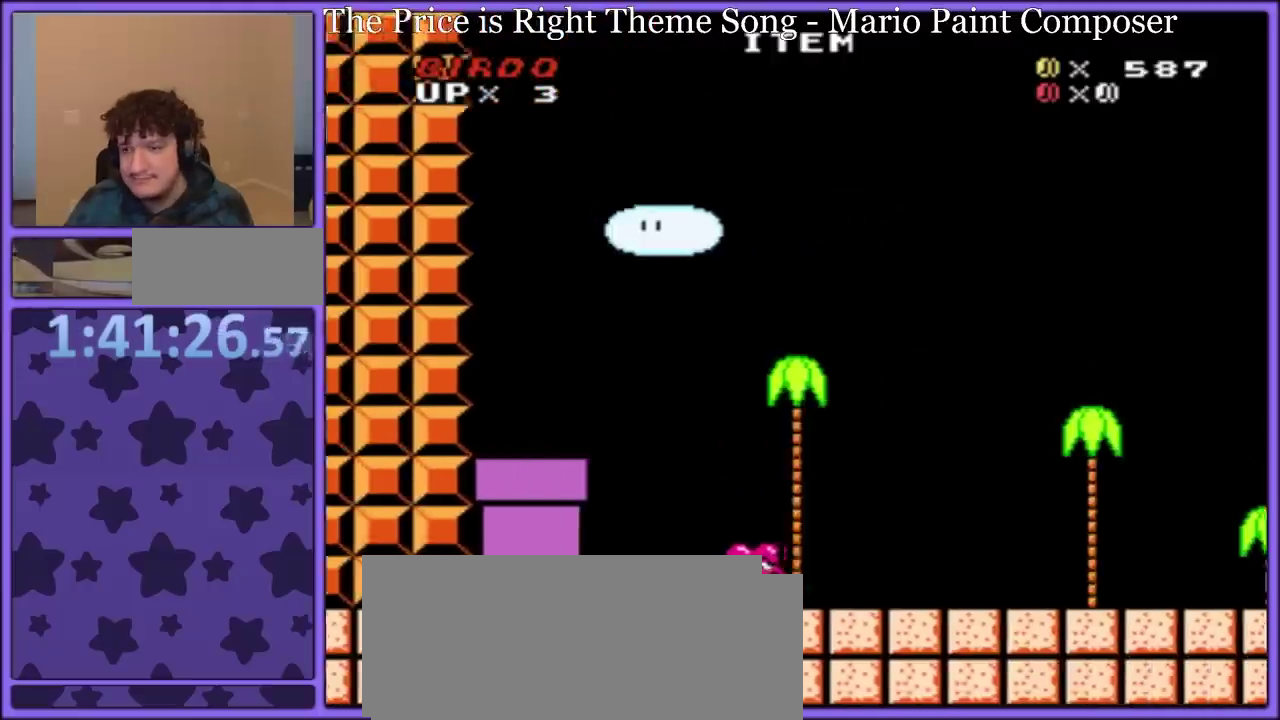
{"buttons": ["Y", "DPAD_RIGHT"], "events": [[217, "DPAD_RIGHT", "down"]]}
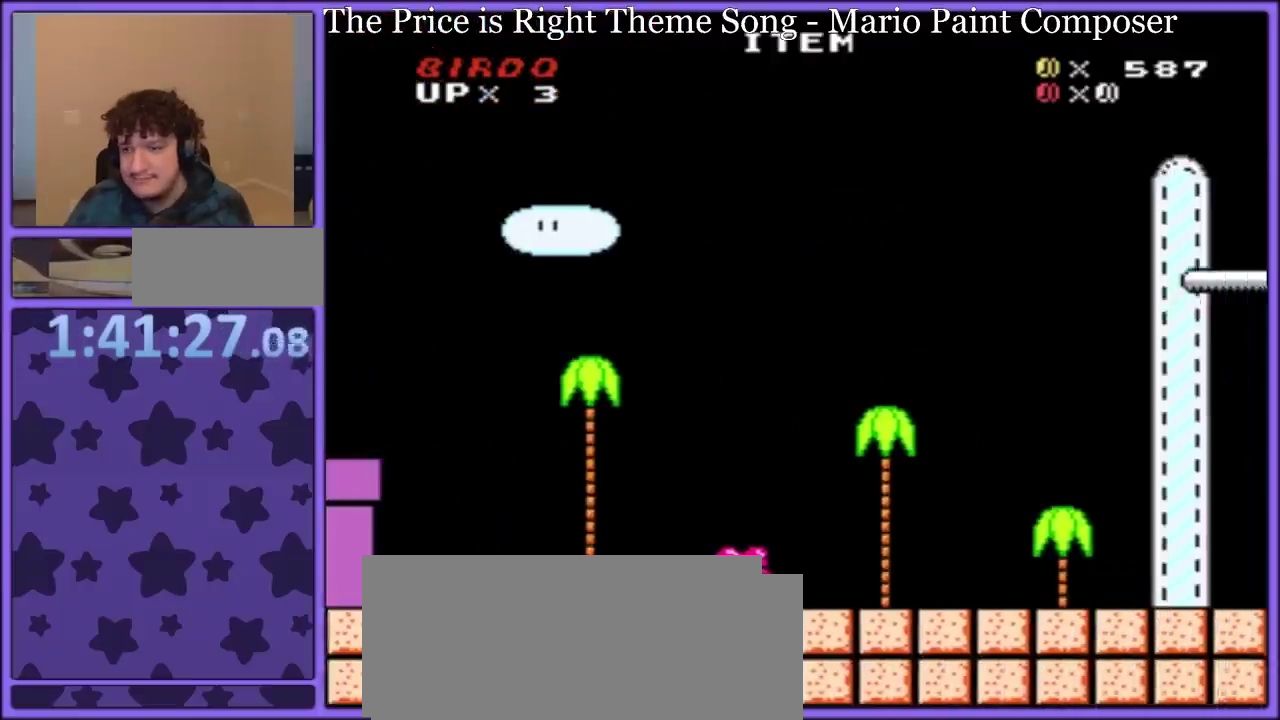
{"buttons": ["Y"], "events": [[67, "DPAD_RIGHT", "up"], [350, "DPAD_LEFT", "down"], [433, "DPAD_LEFT", "up"]]}
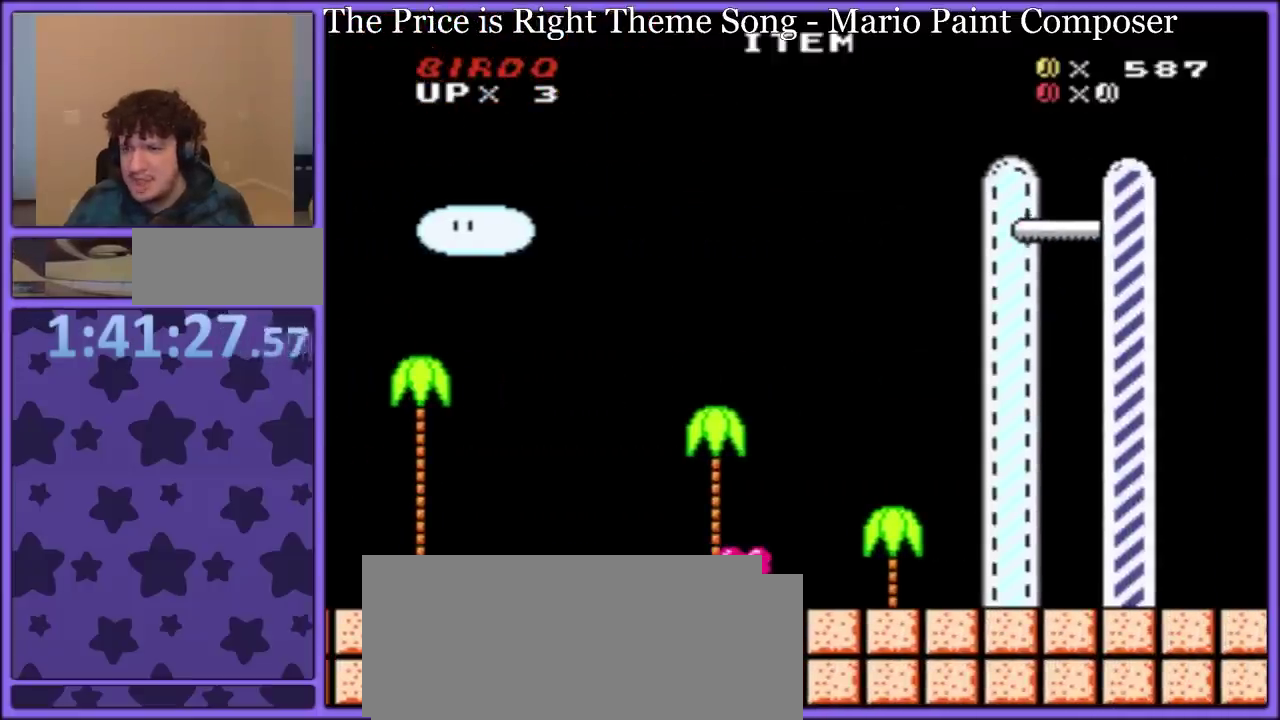
{"buttons": ["Y", "DPAD_LEFT"], "events": [[317, "DPAD_LEFT", "down"]]}
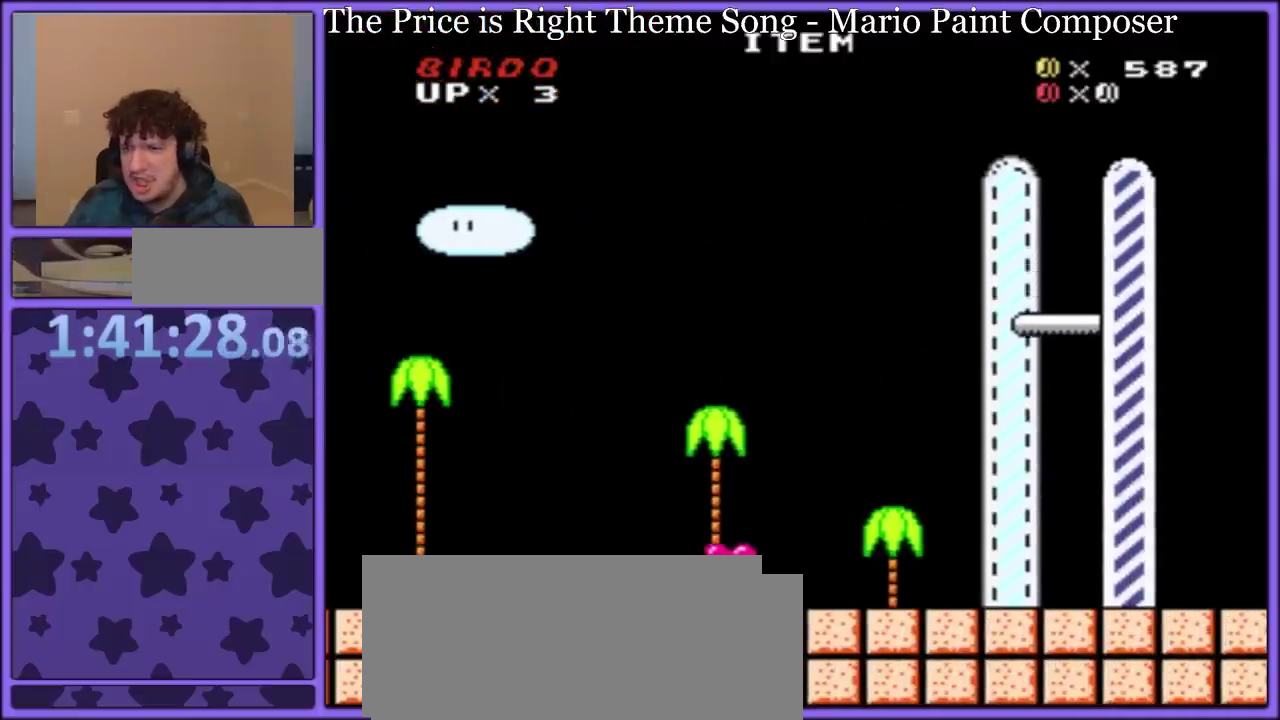
{"buttons": ["Y", "DPAD_LEFT"], "events": []}
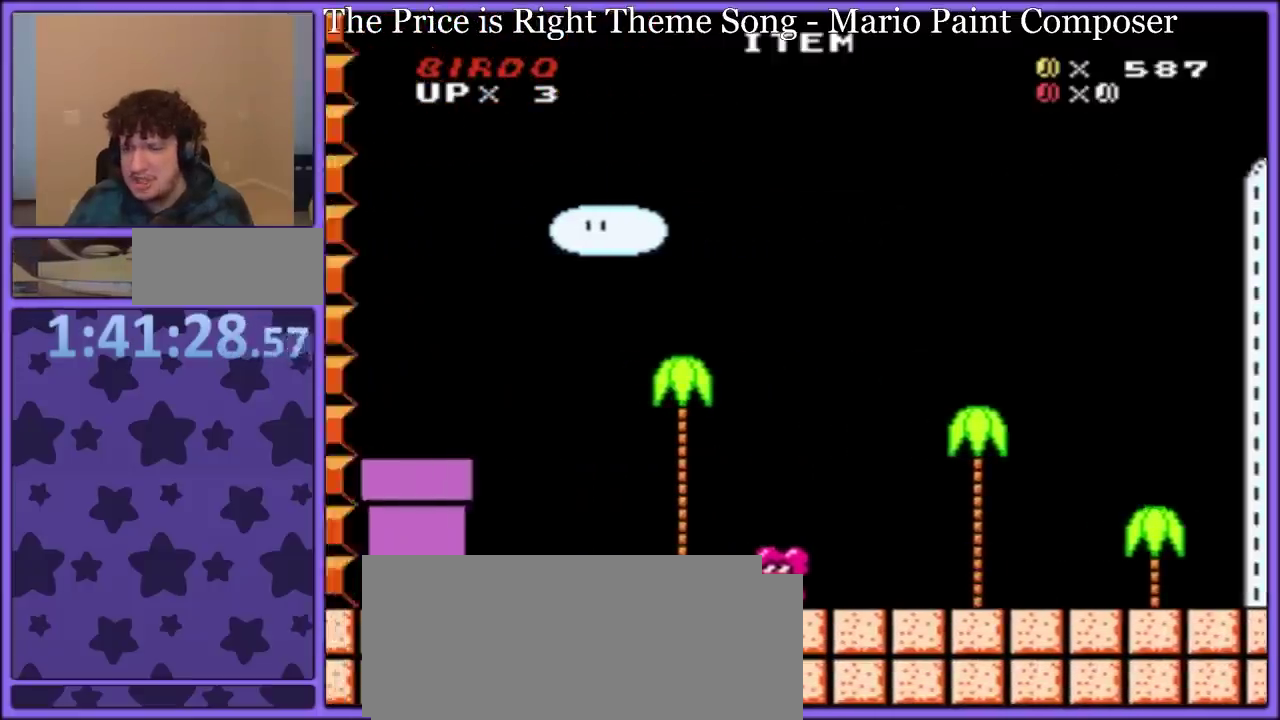
{"buttons": ["Y", "DPAD_RIGHT"], "events": [[100, "B", "down"], [183, "B", "up"], [183, "DPAD_LEFT", "up"], [183, "DPAD_RIGHT", "down"], [217, "Y", "up"], [317, "Y", "down"]]}
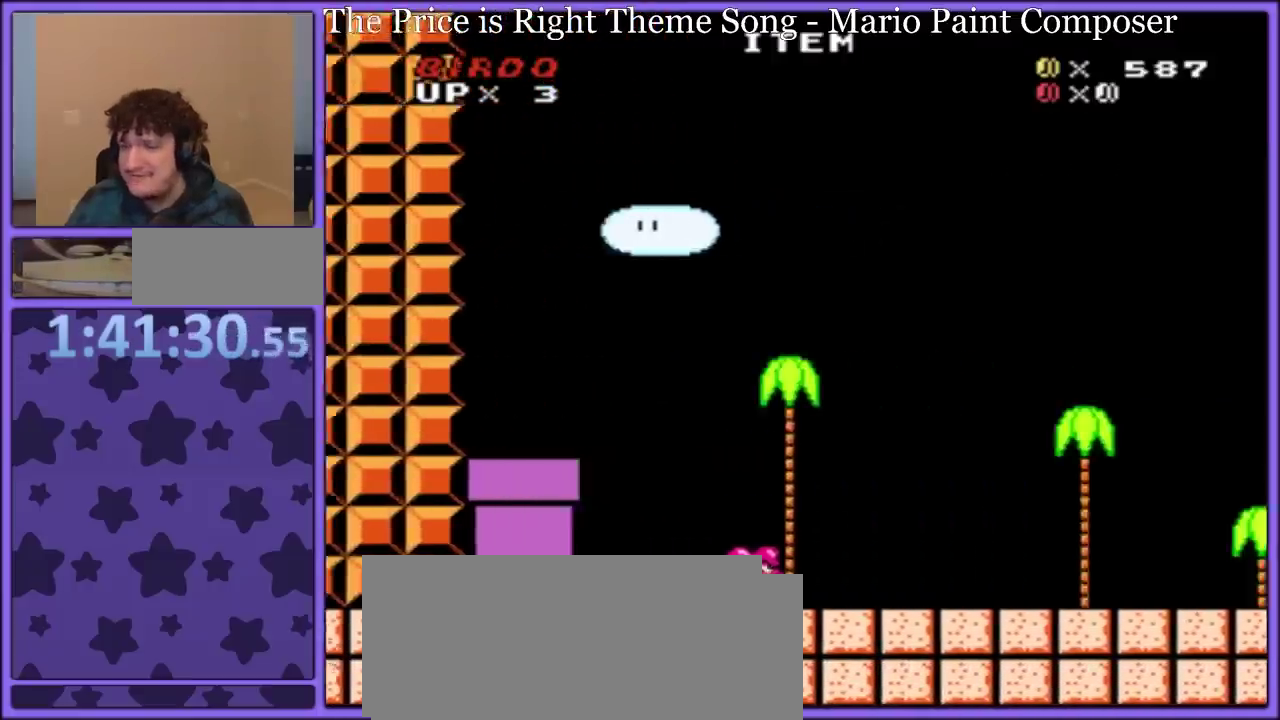
{"buttons": ["Y", "DPAD_RIGHT"], "events": []}
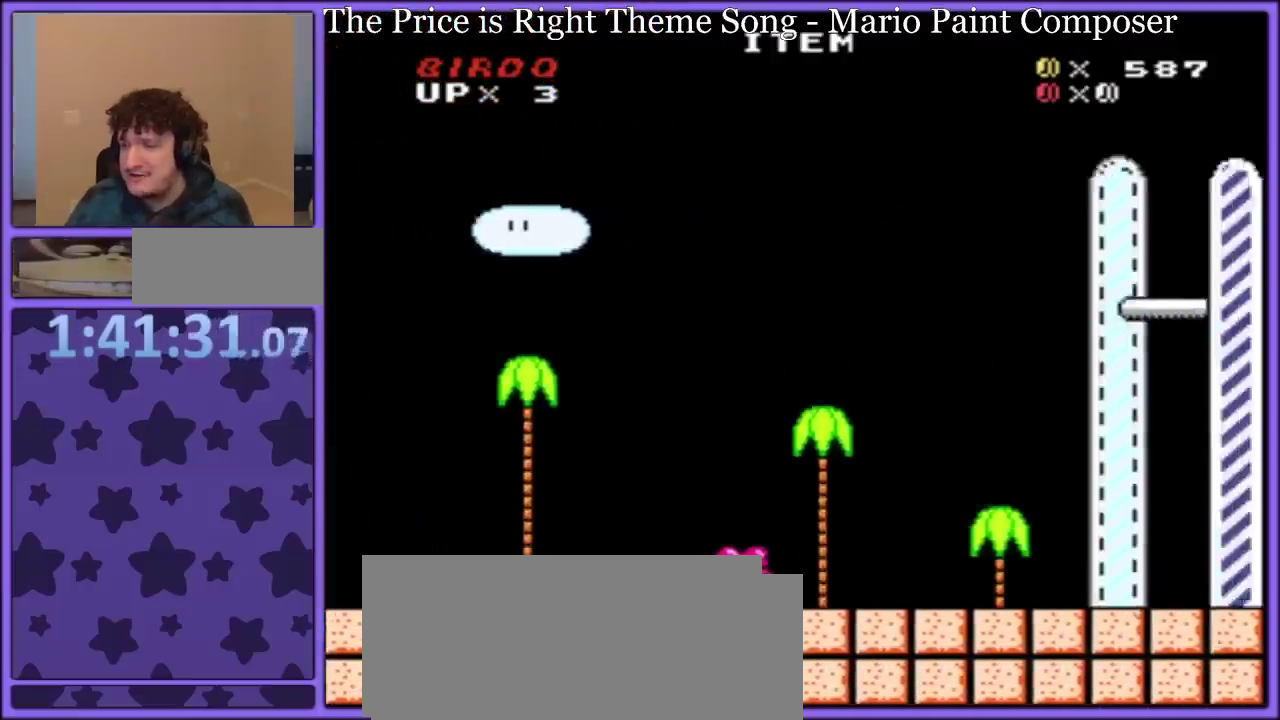
{"buttons": ["Y", "DPAD_RIGHT"], "events": [[83, "B", "down"], [83, "DPAD_LEFT", "down"], [83, "DPAD_RIGHT", "up"], [233, "DPAD_LEFT", "up"], [317, "DPAD_RIGHT", "down"], [383, "B", "up"]]}
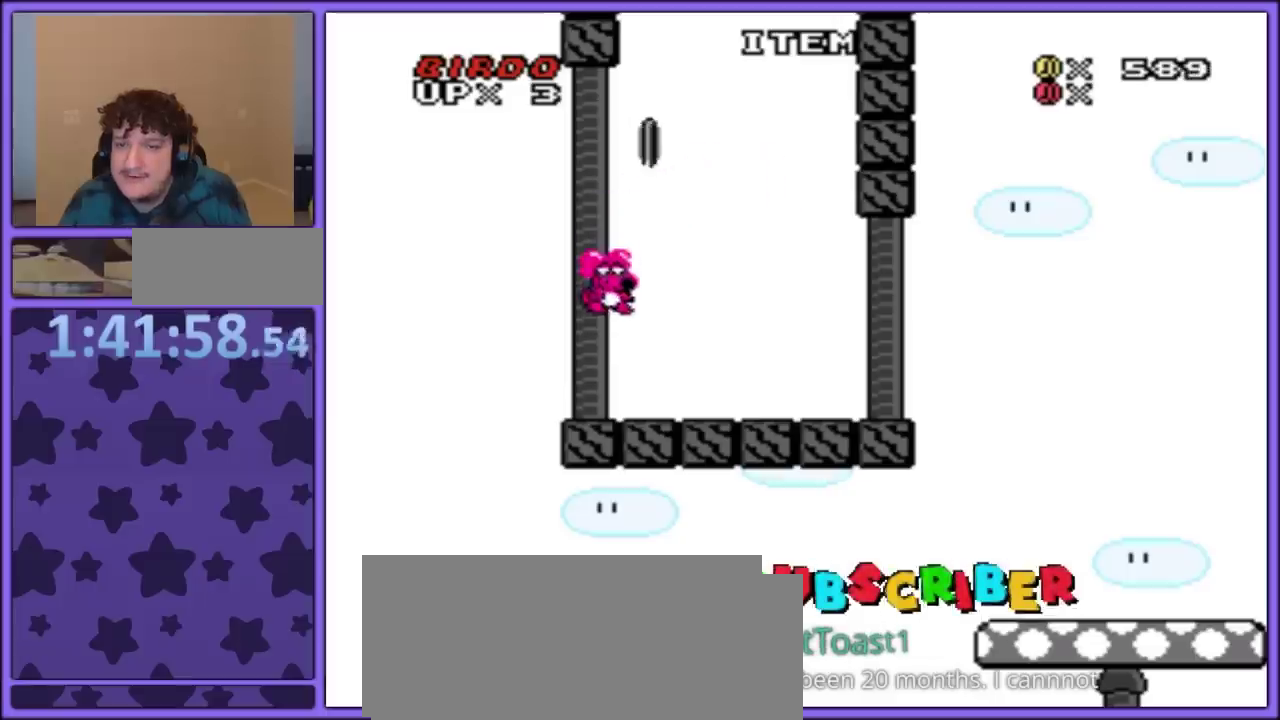
{"buttons": ["Y"], "events": [[250, "B", "down"], [483, "B", "up"], [483, "DPAD_RIGHT", "up"]]}
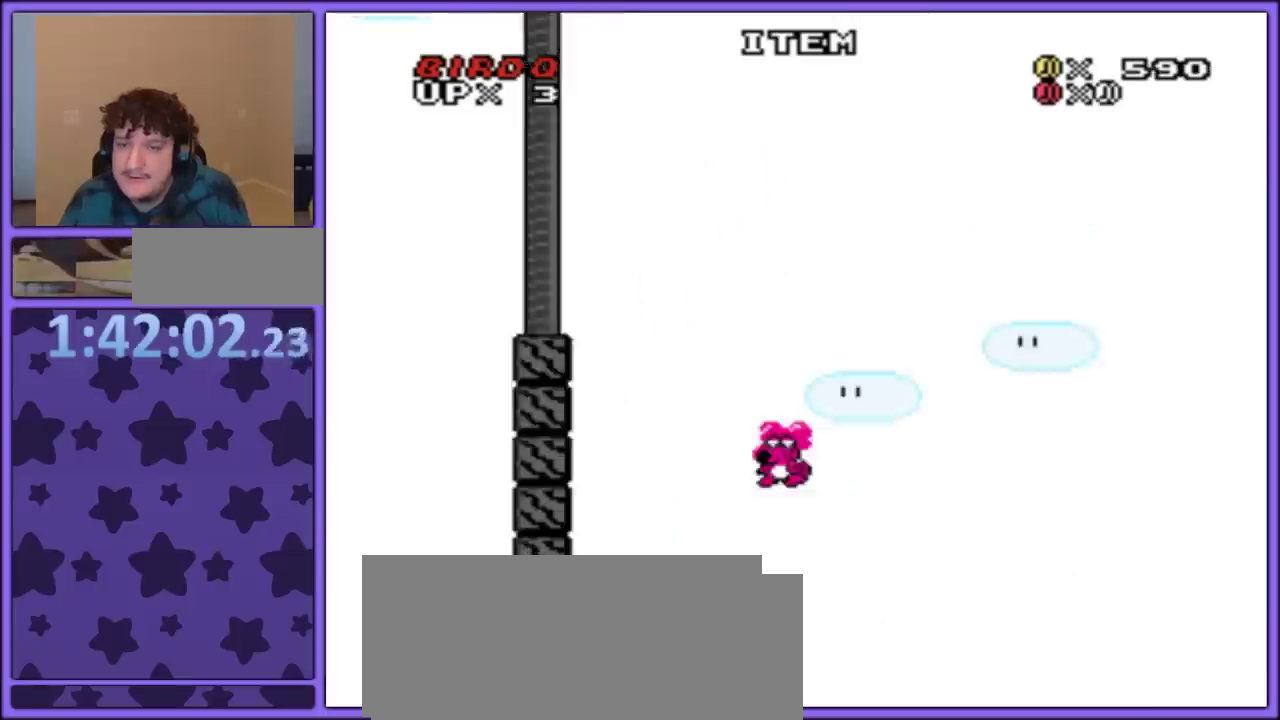
{"buttons": ["B", "Y", "DPAD_LEFT"], "events": [[50, "B", "down"], [50, "DPAD_RIGHT", "down"], [117, "DPAD_LEFT", "down"], [117, "DPAD_RIGHT", "up"], [200, "DPAD_LEFT", "up"], [217, "DPAD_RIGHT", "down"], [300, "DPAD_LEFT", "down"], [300, "DPAD_RIGHT", "up"], [367, "DPAD_LEFT", "up"], [383, "DPAD_RIGHT", "down"], [450, "DPAD_RIGHT", "up"], [467, "DPAD_LEFT", "down"]]}
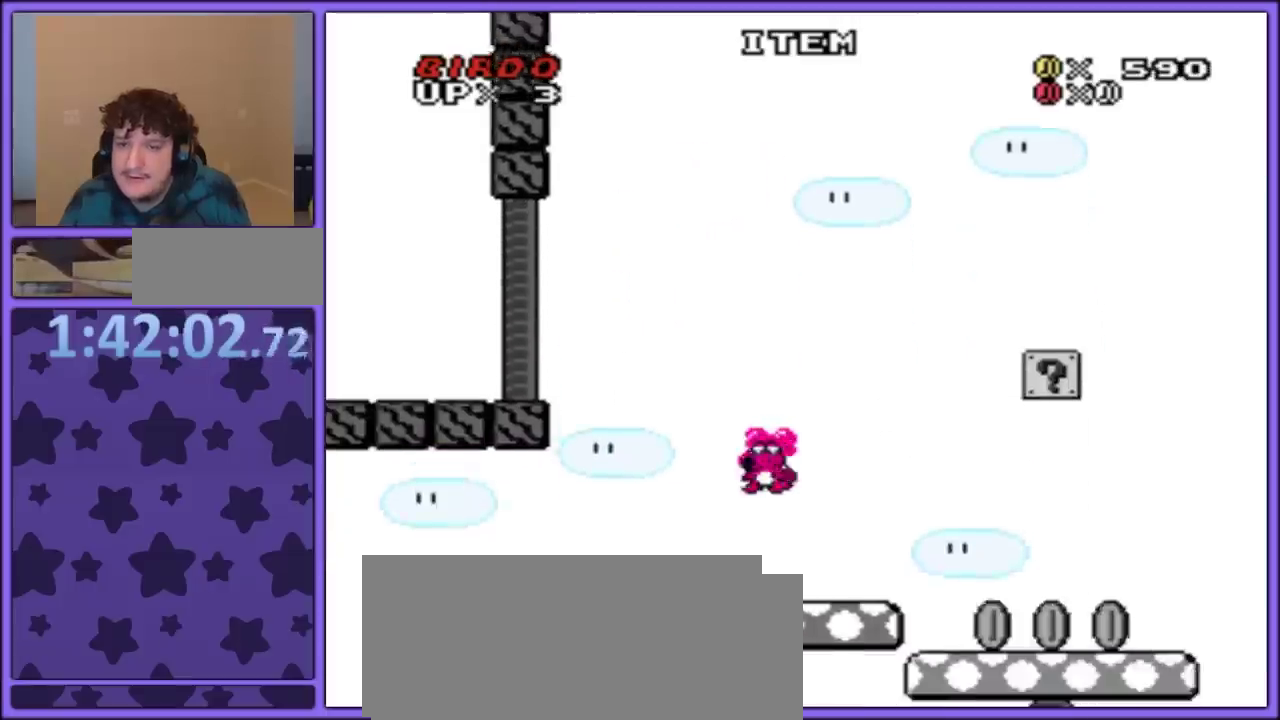
{"buttons": ["Y", "DPAD_RIGHT"], "events": [[17, "DPAD_LEFT", "up"], [17, "DPAD_RIGHT", "down"], [83, "DPAD_RIGHT", "up"], [100, "DPAD_LEFT", "down"], [167, "B", "up"], [167, "DPAD_LEFT", "up"], [183, "DPAD_RIGHT", "down"]]}
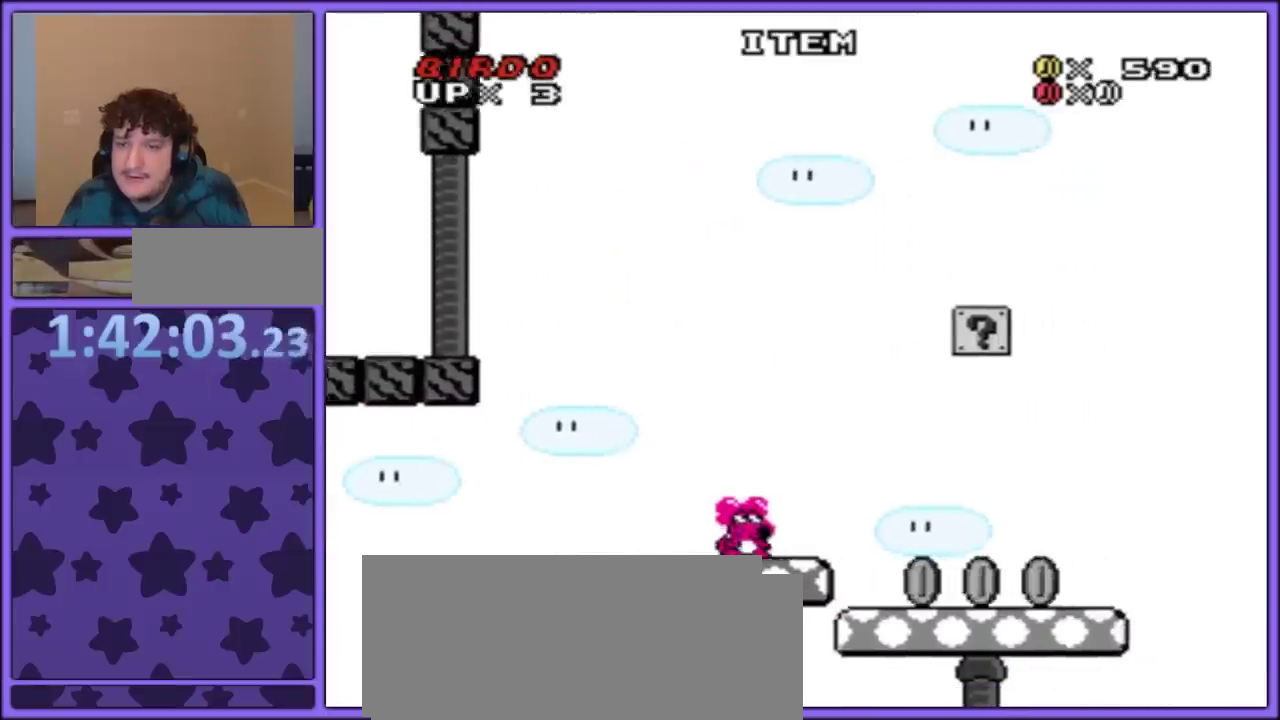
{"buttons": ["B", "Y", "DPAD_LEFT"], "events": [[417, "B", "down"], [433, "DPAD_LEFT", "down"], [433, "DPAD_RIGHT", "up"]]}
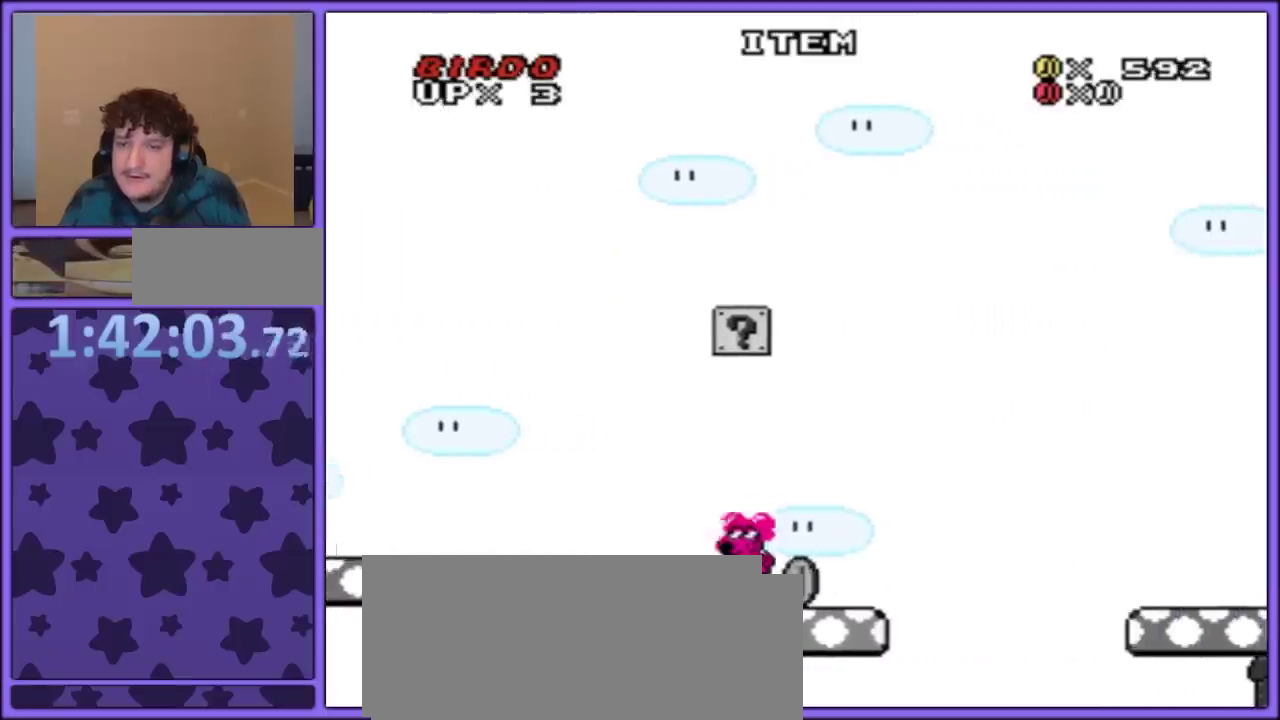
{"buttons": ["Y", "DPAD_RIGHT"], "events": [[250, "B", "up"], [250, "DPAD_LEFT", "up"], [250, "DPAD_RIGHT", "down"]]}
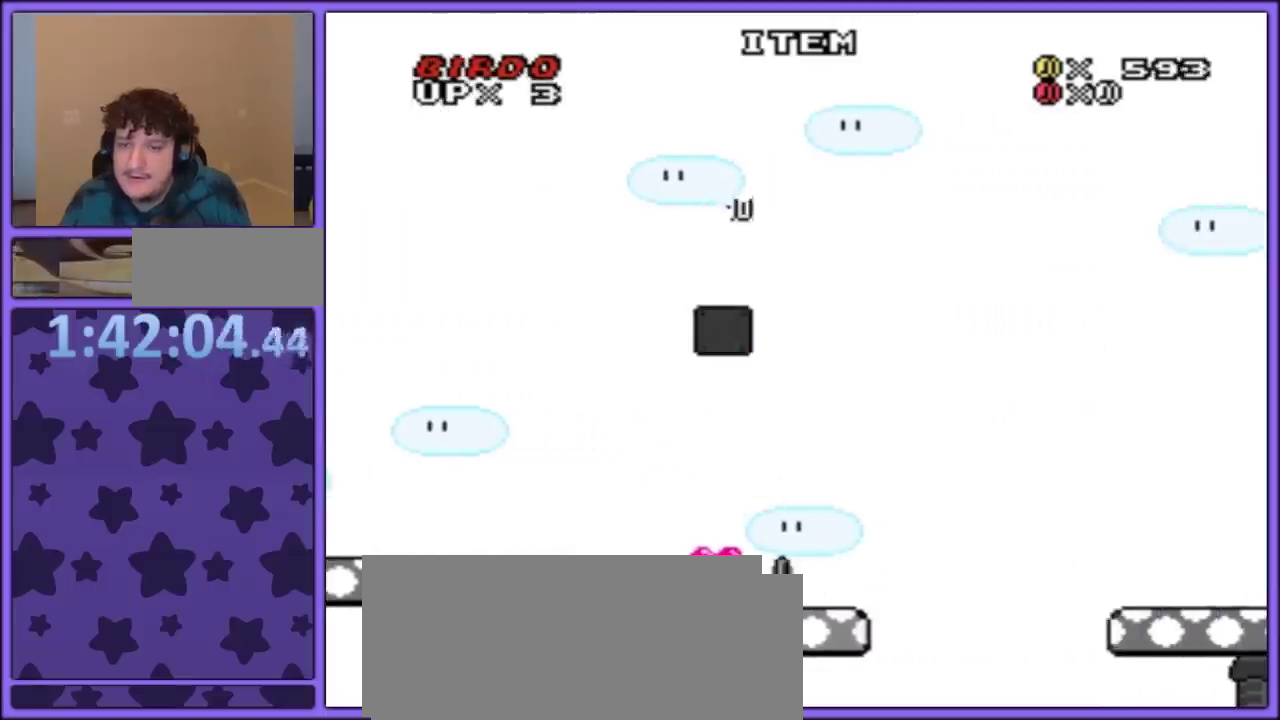
{"buttons": ["Y", "DPAD_RIGHT"], "events": [[100, "B", "down"], [300, "B", "up"], [383, "B", "down"], [483, "B", "up"]]}
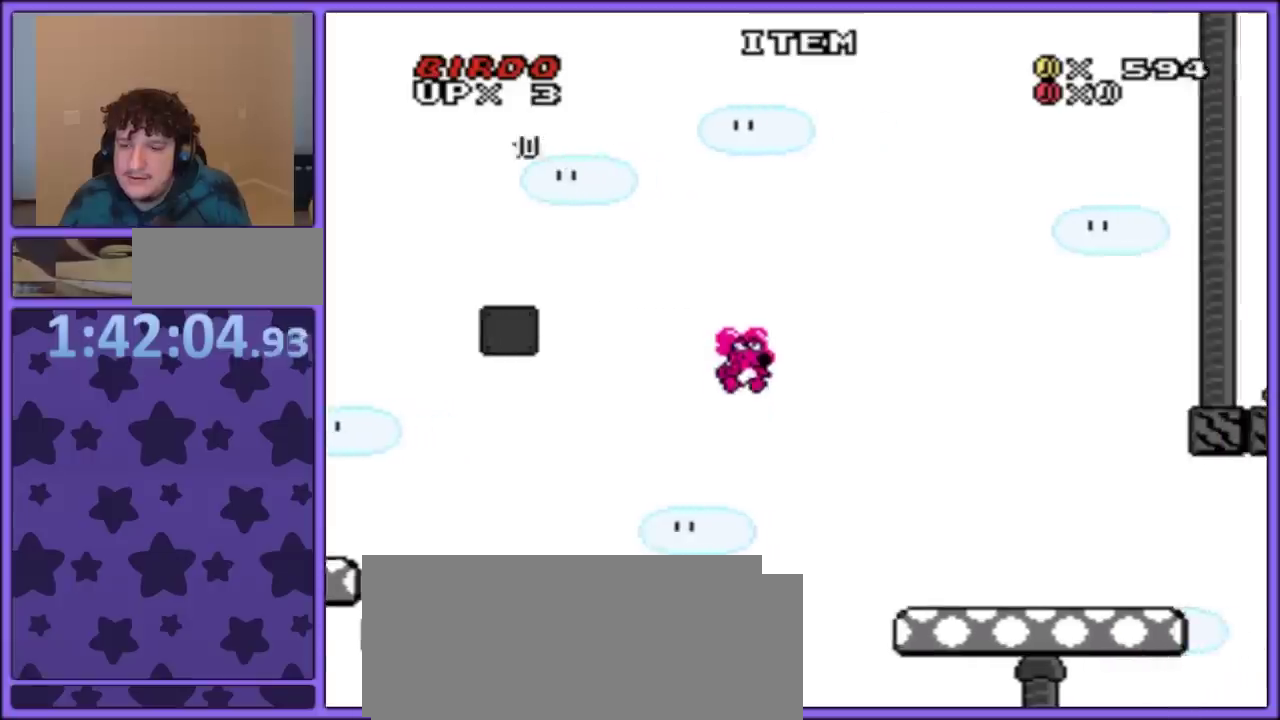
{"buttons": ["B", "Y", "DPAD_RIGHT"], "events": [[400, "B", "down"]]}
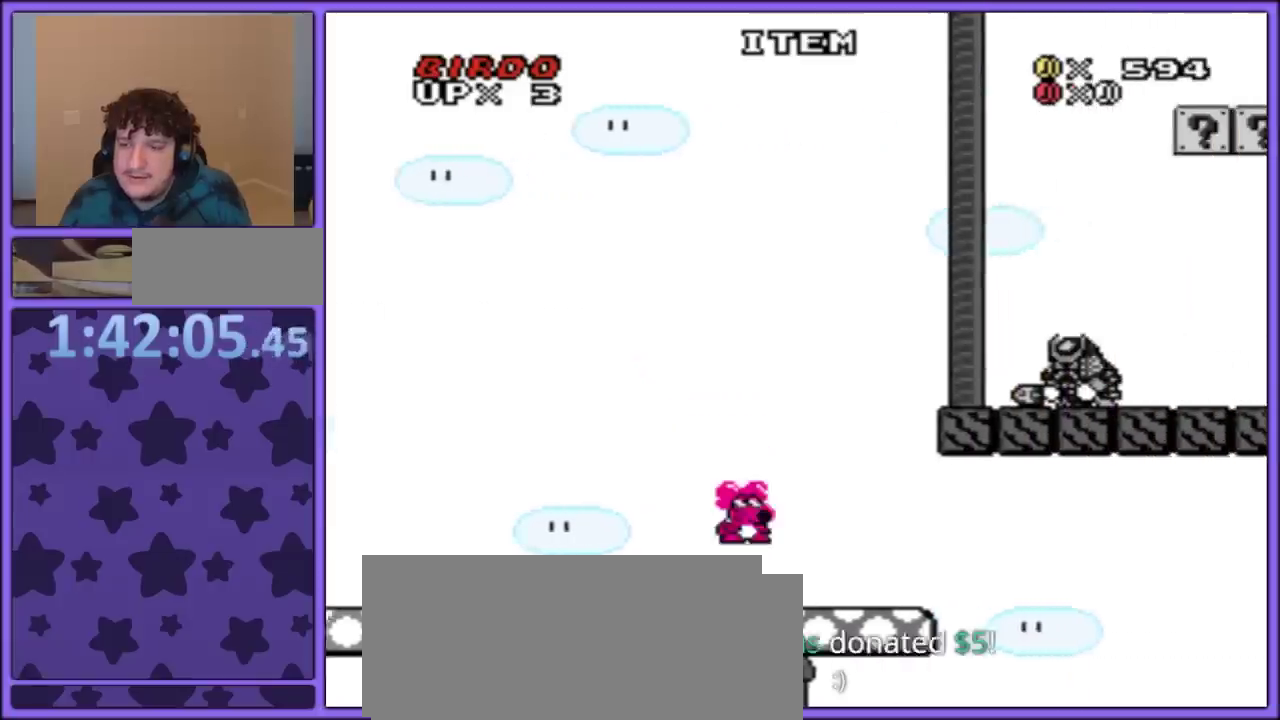
{"buttons": ["B", "Y", "DPAD_RIGHT"], "events": []}
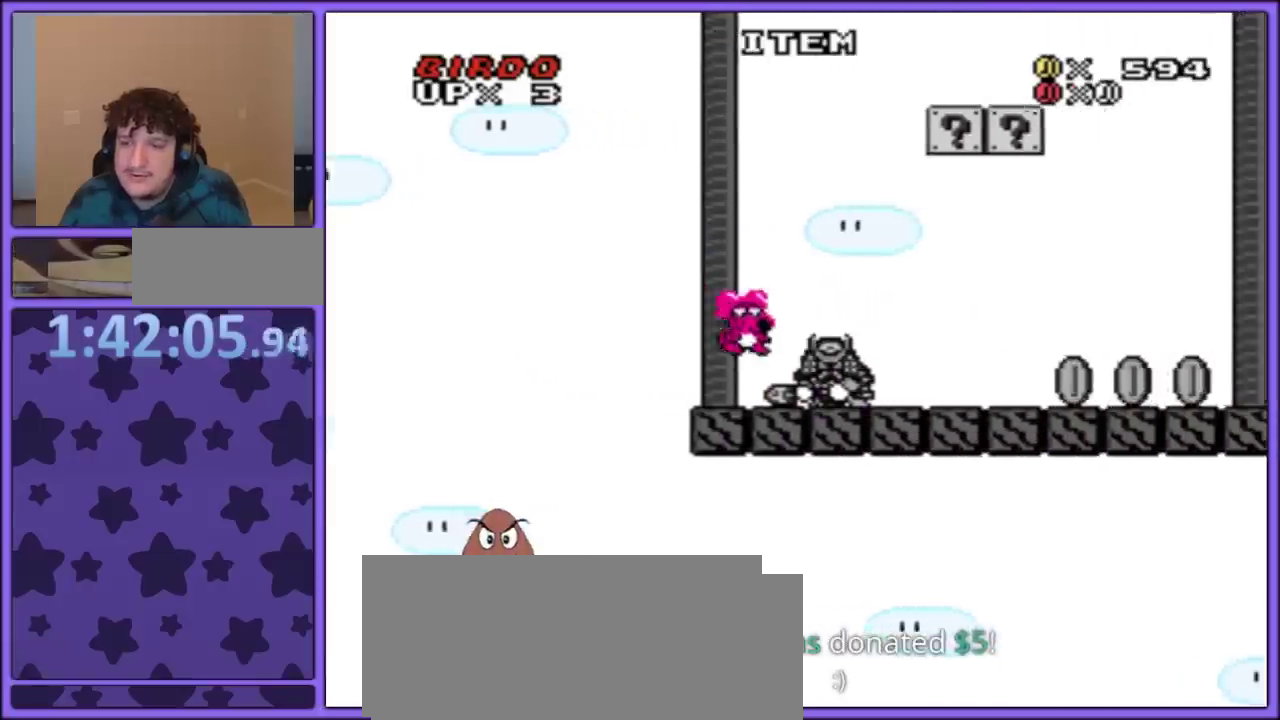
{"buttons": ["Y"], "events": [[500, "B", "up"], [500, "DPAD_RIGHT", "up"]]}